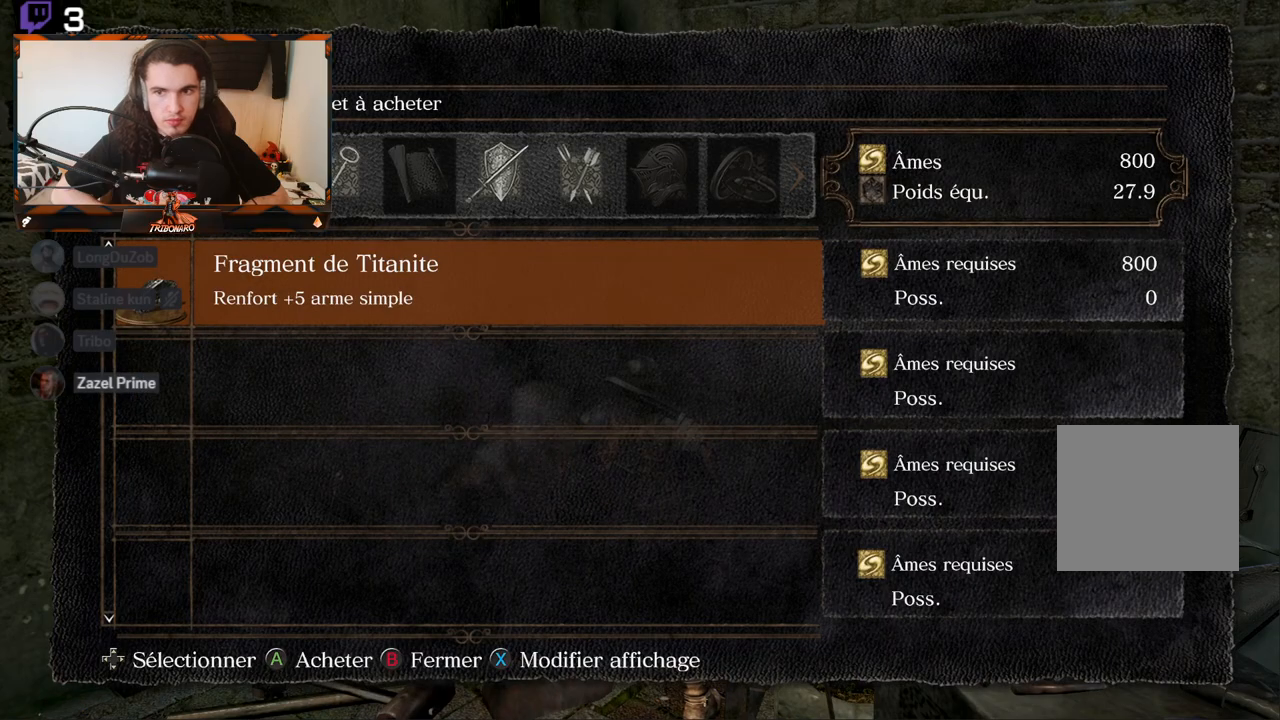
Gameplay with a controller (Xbox layout); each line is a JSON object with the inputs held at the frame after it. "events" lists button and stick changes between this image and that frame as [ms after this image, input, new state], when the widget could be followed in between.
{"buttons": ["A"], "left_stick": "center", "right_stick": "center", "events": [[83, "A", "up"], [483, "A", "down"]]}
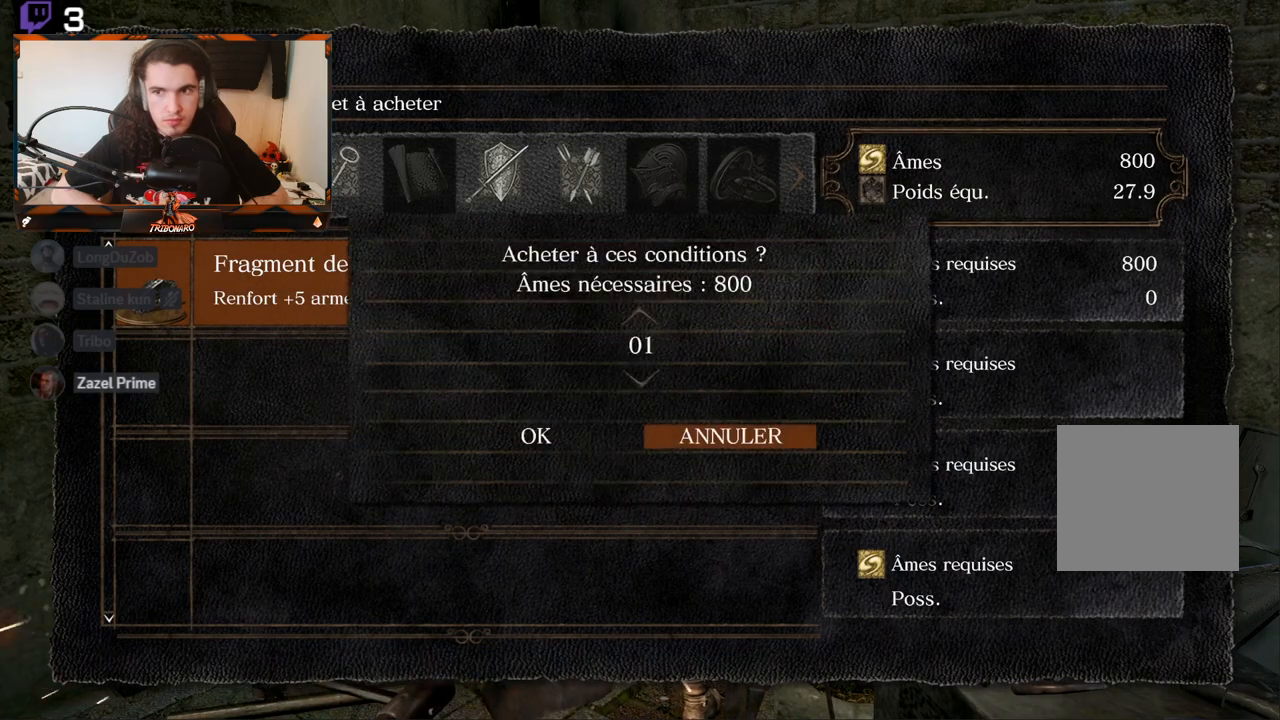
{"buttons": ["DPAD_LEFT"], "left_stick": "center", "right_stick": "center", "events": [[83, "A", "up"], [350, "A", "down"], [450, "A", "up"], [483, "DPAD_LEFT", "down"]]}
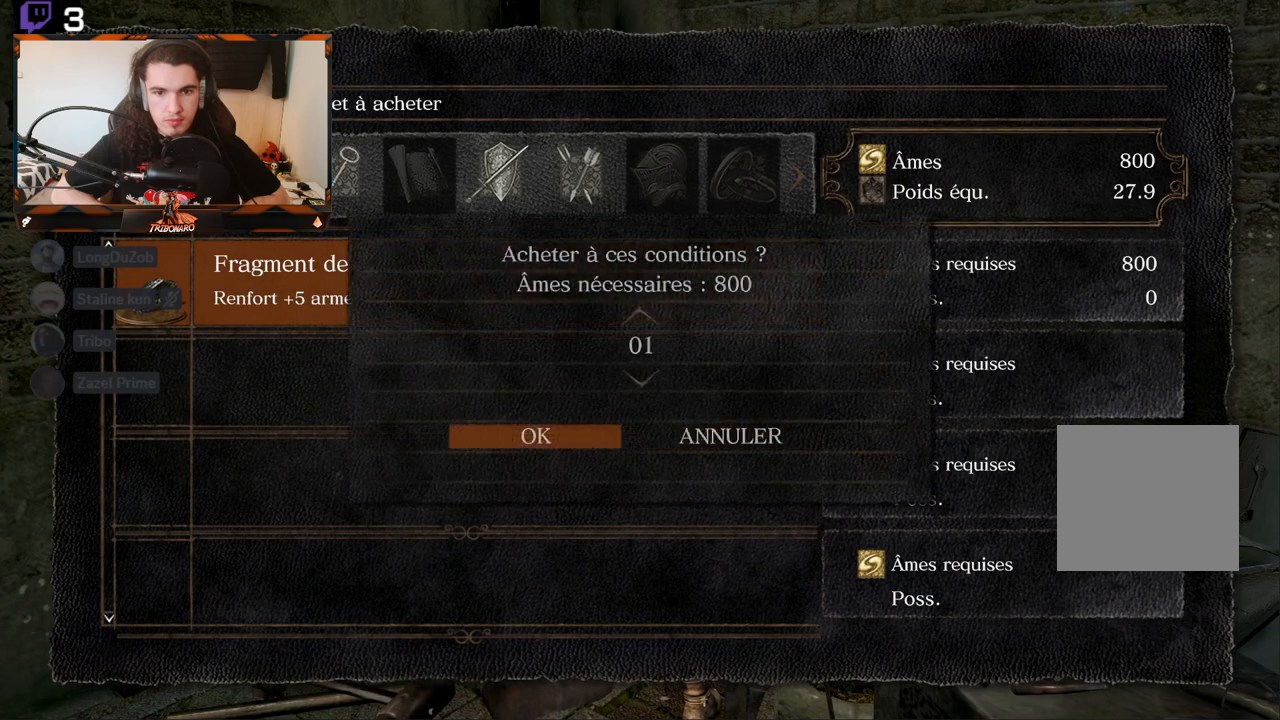
{"buttons": [], "left_stick": "center", "right_stick": "center", "events": [[100, "A", "down"], [100, "DPAD_LEFT", "up"], [183, "A", "up"]]}
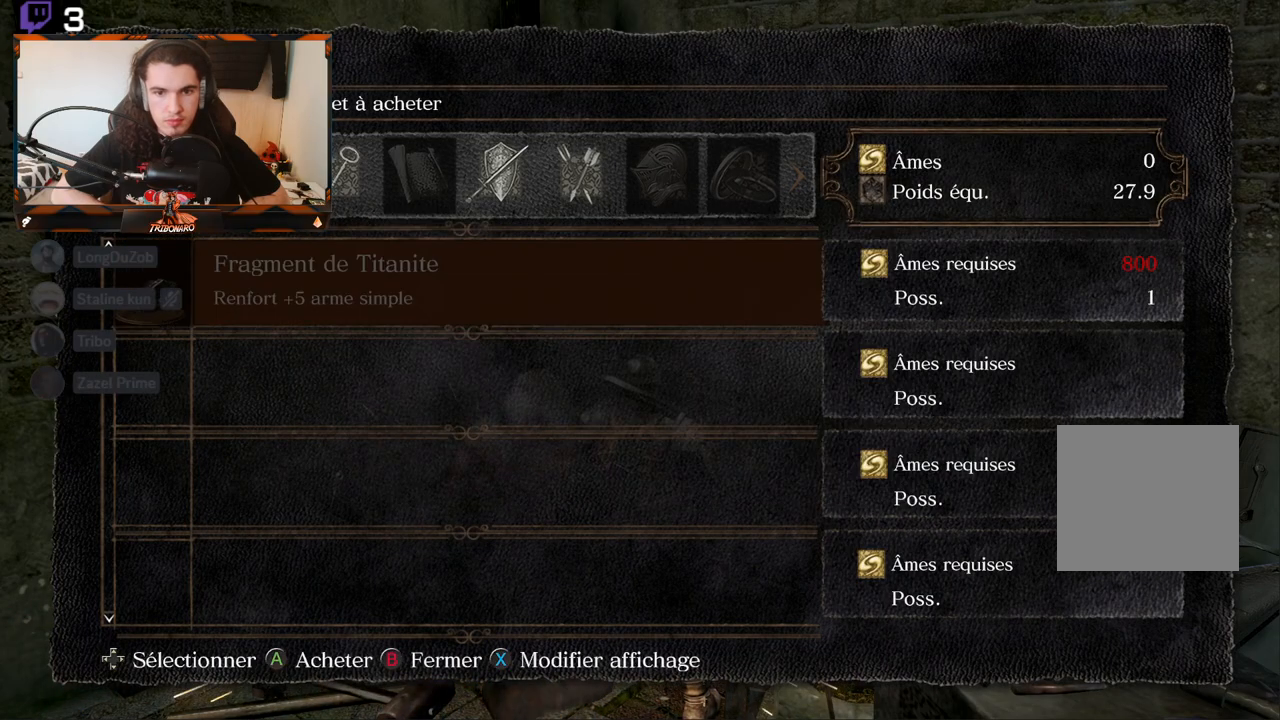
{"buttons": [], "left_stick": "center", "right_stick": "center", "events": [[300, "B", "down"], [350, "B", "up"]]}
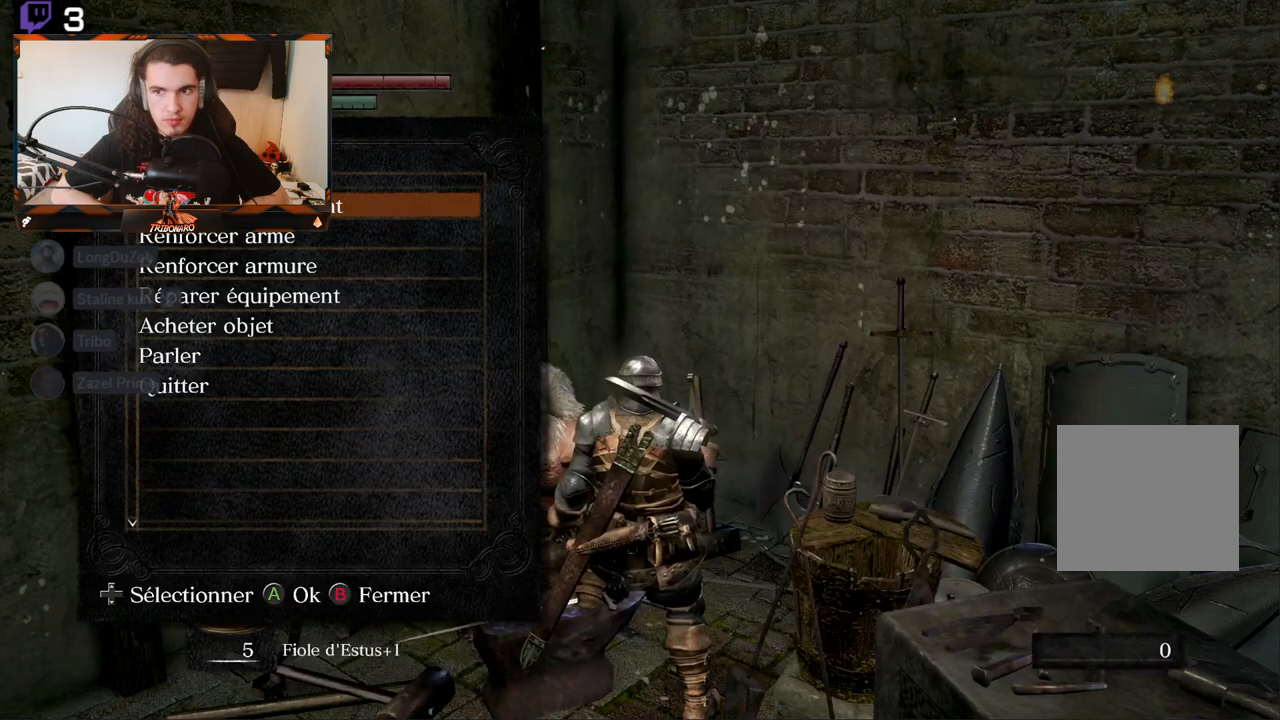
{"buttons": [], "left_stick": "center", "right_stick": "center", "events": []}
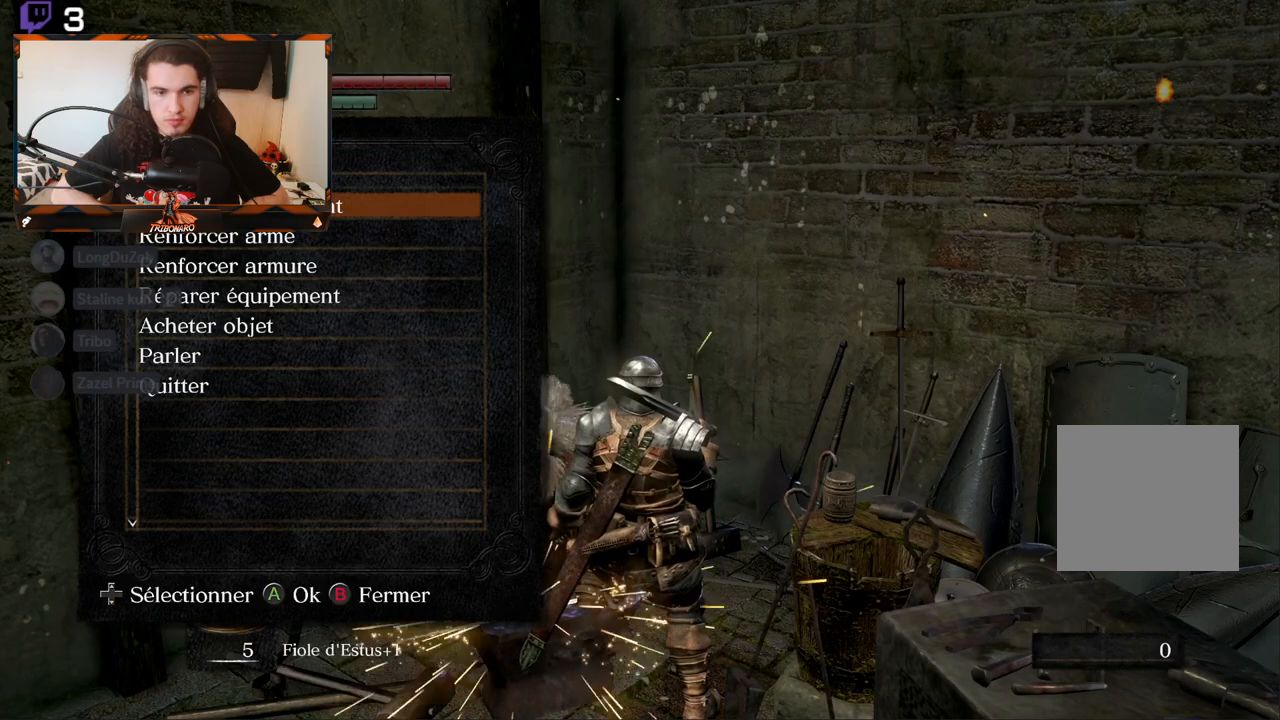
{"buttons": [], "left_stick": "down", "right_stick": "center", "events": [[83, "B", "down"], [150, "B", "up"], [283, "left_stick", "down"]]}
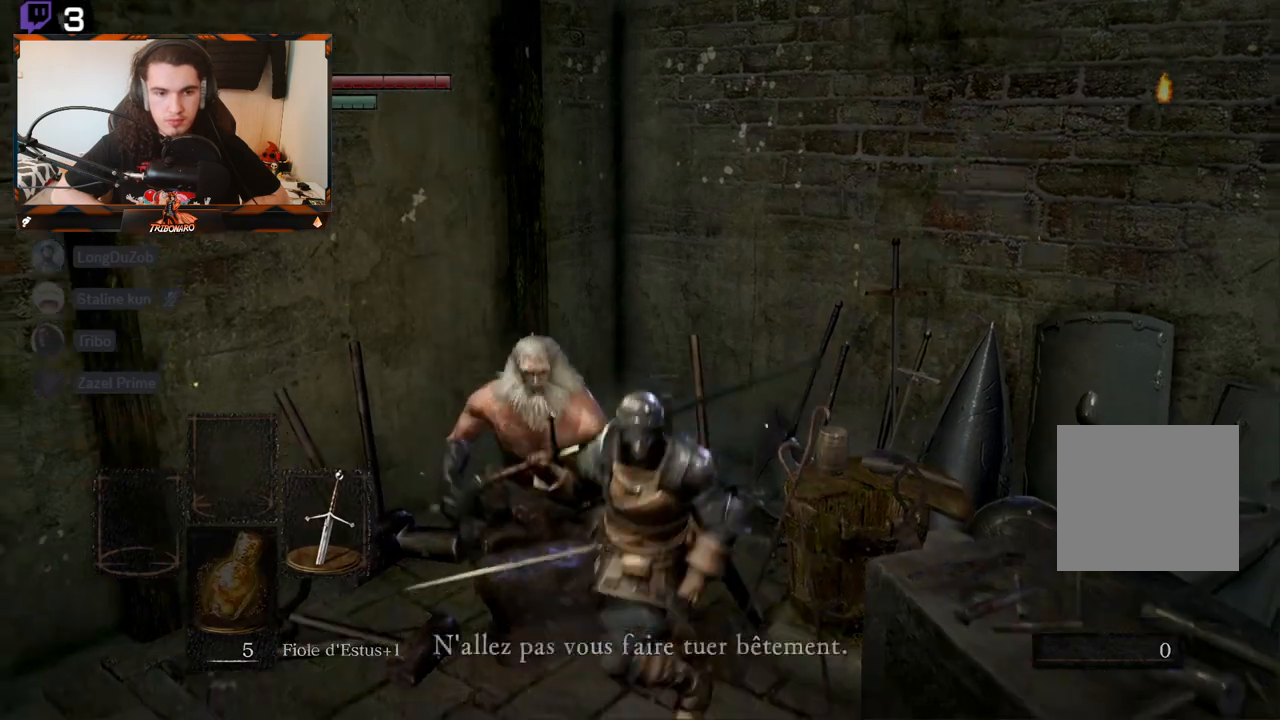
{"buttons": [], "left_stick": "down", "right_stick": "center", "events": []}
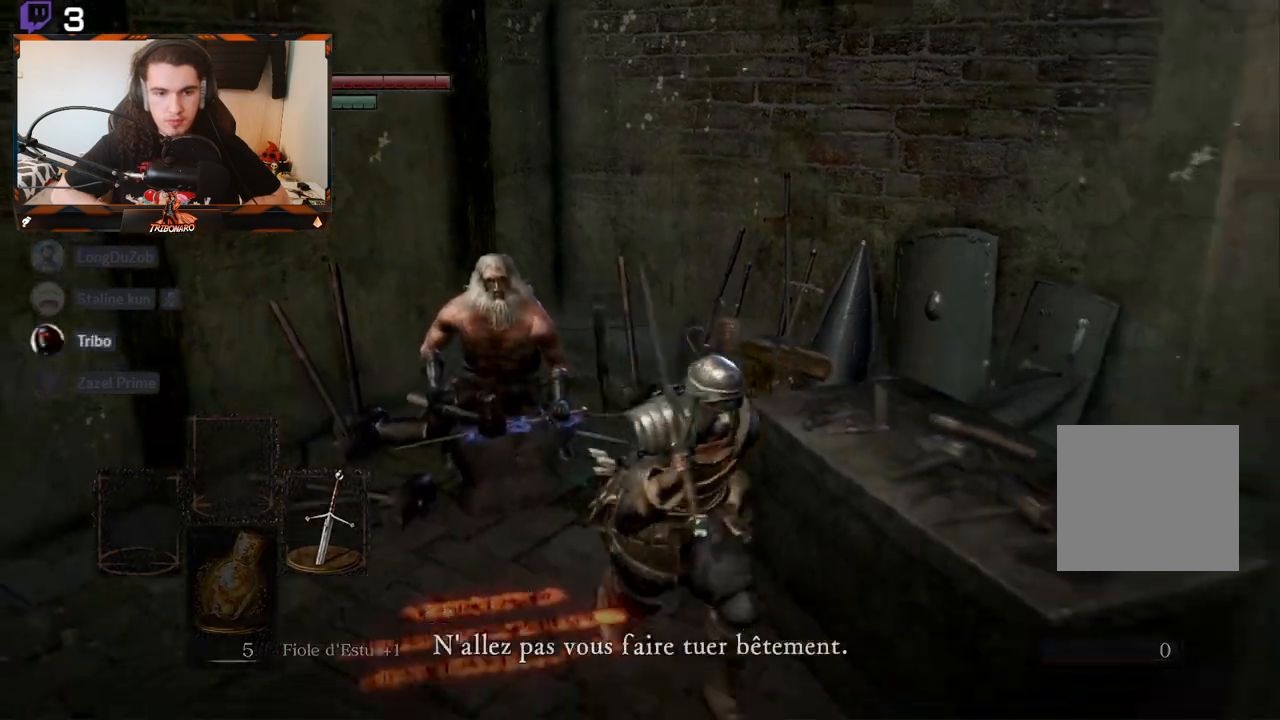
{"buttons": ["B"], "left_stick": "down-right", "right_stick": "center", "events": [[33, "right_stick", "right"], [167, "B", "down"], [183, "left_stick", "down-right"], [450, "right_stick", "center"]]}
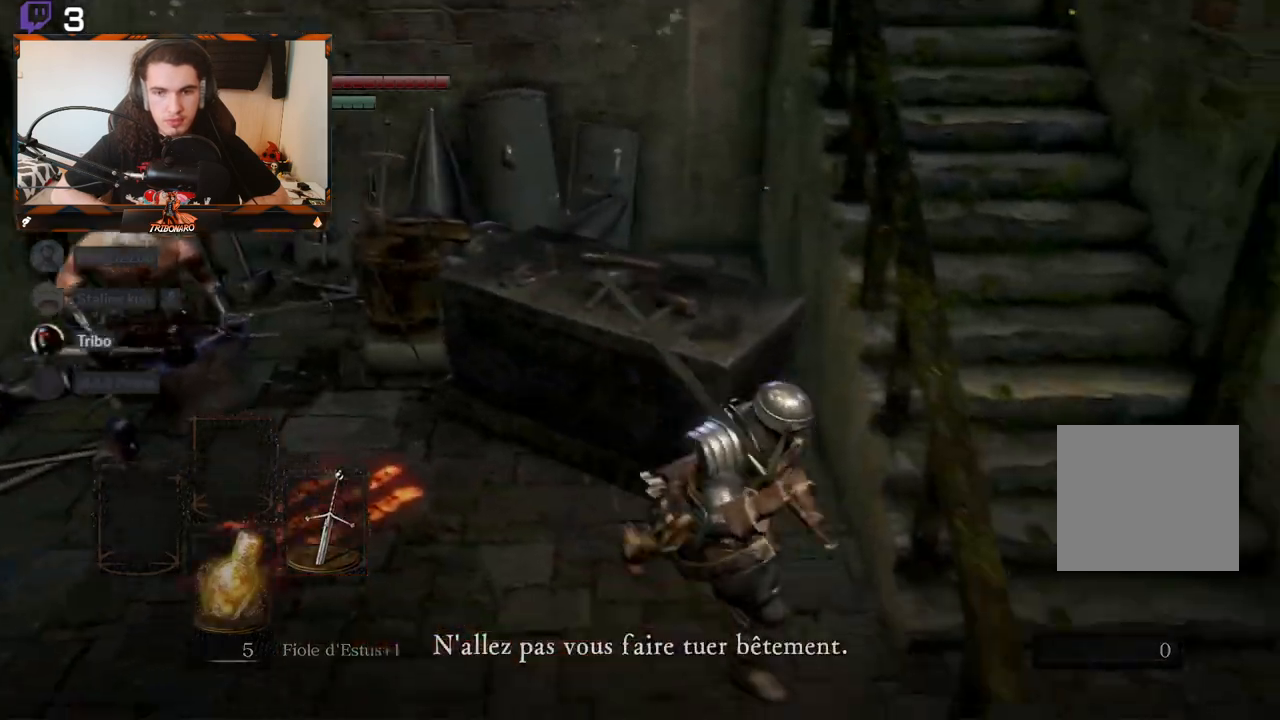
{"buttons": ["B"], "left_stick": "down-right", "right_stick": "center", "events": [[33, "left_stick", "right"], [217, "left_stick", "down-right"]]}
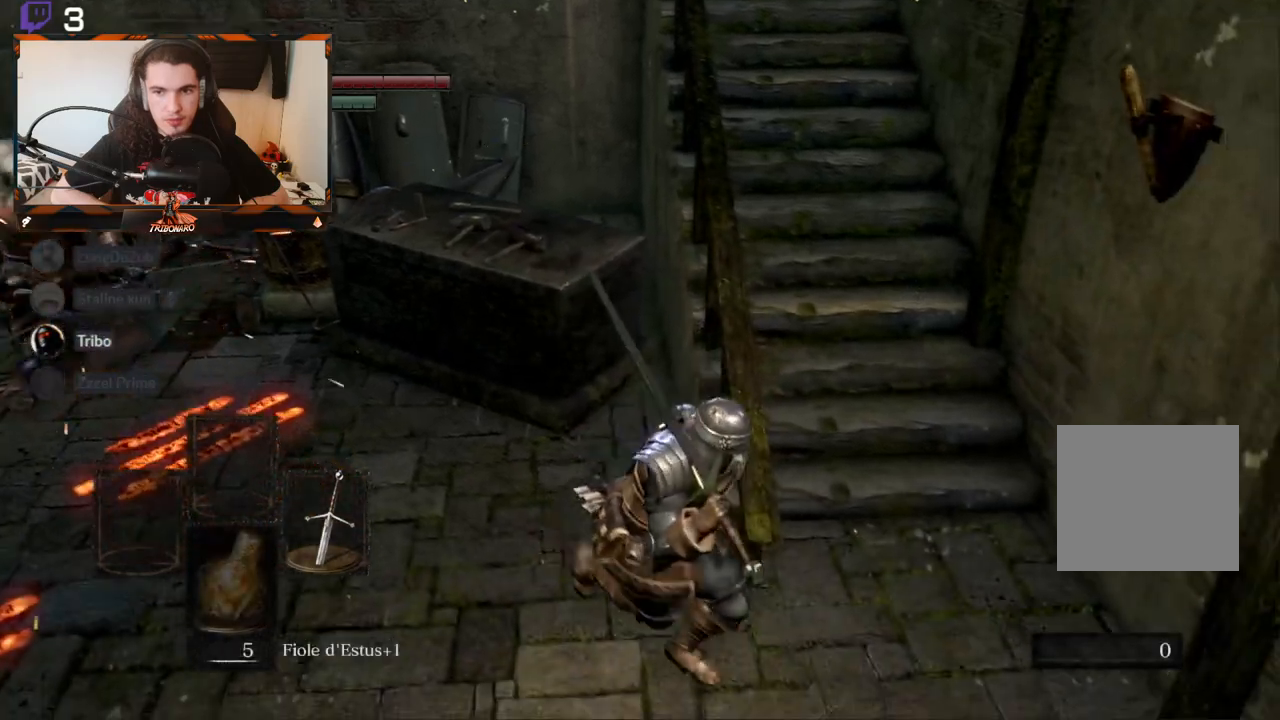
{"buttons": ["B"], "left_stick": "up", "right_stick": "up-left", "events": [[150, "left_stick", "up-right"], [233, "right_stick", "up-left"], [400, "left_stick", "up"]]}
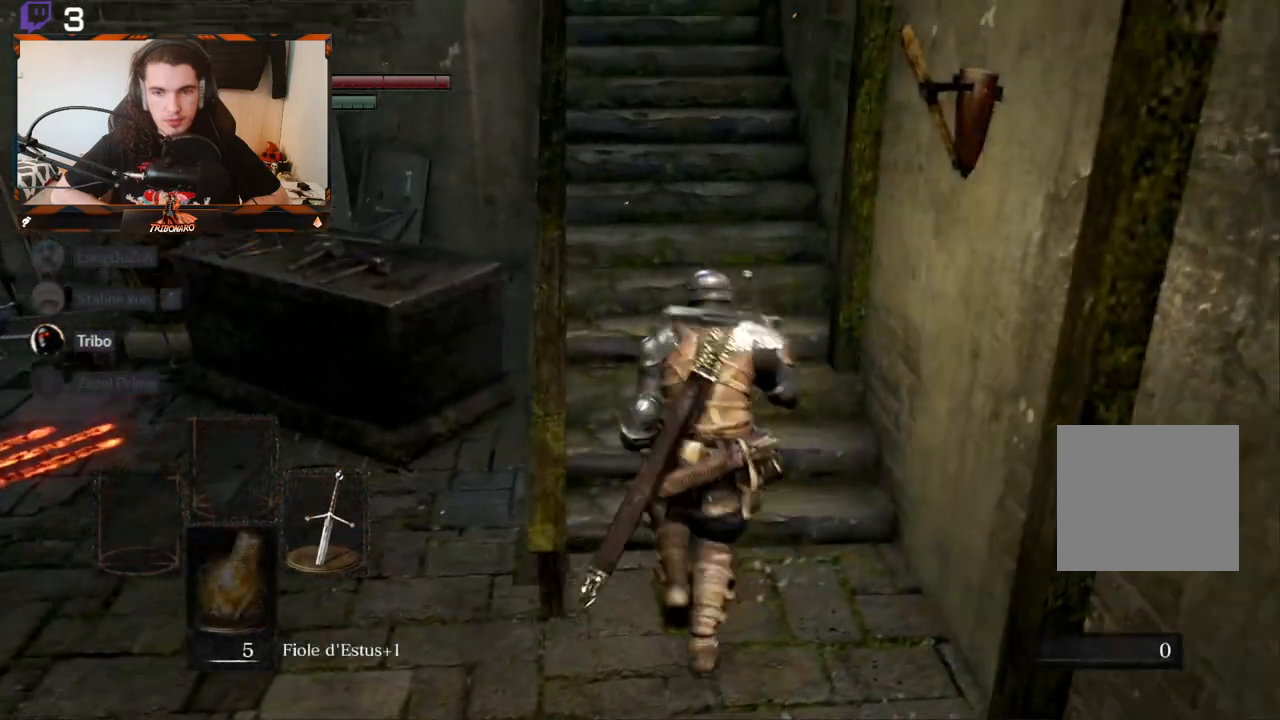
{"buttons": ["B"], "left_stick": "up", "right_stick": "center", "events": [[17, "right_stick", "center"]]}
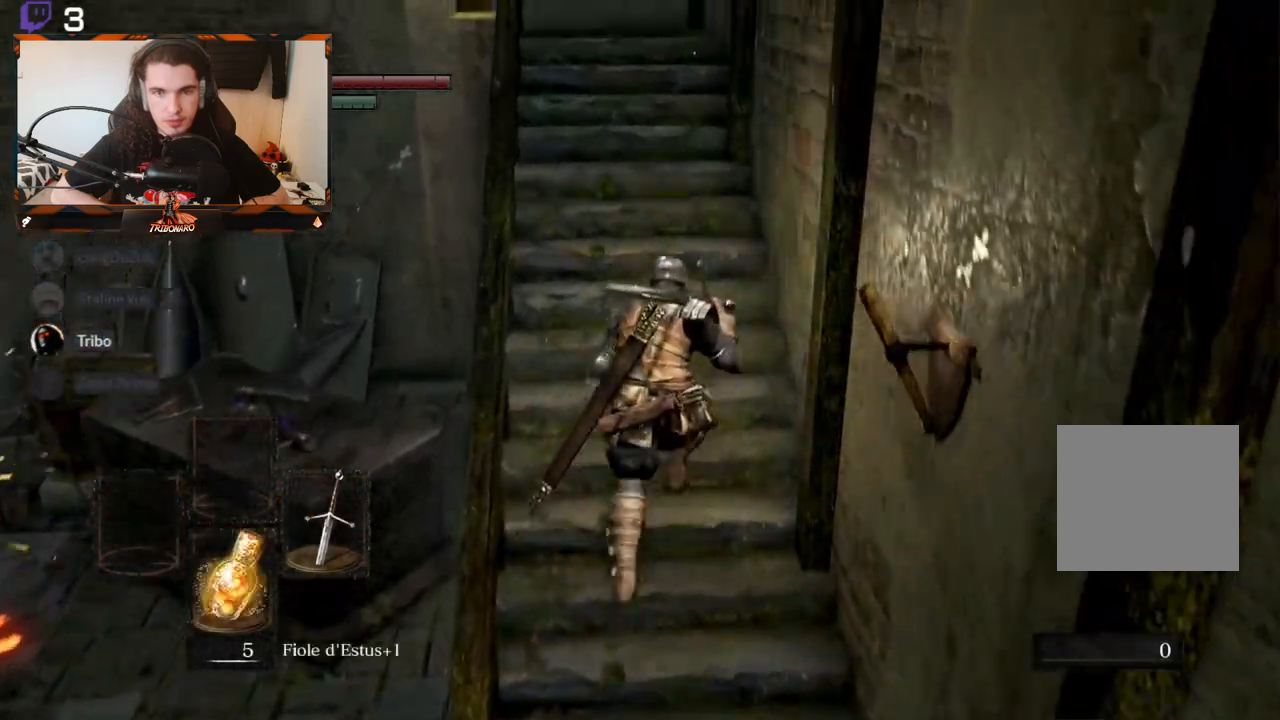
{"buttons": ["B"], "left_stick": "up", "right_stick": "center", "events": [[33, "B", "up"], [500, "B", "down"]]}
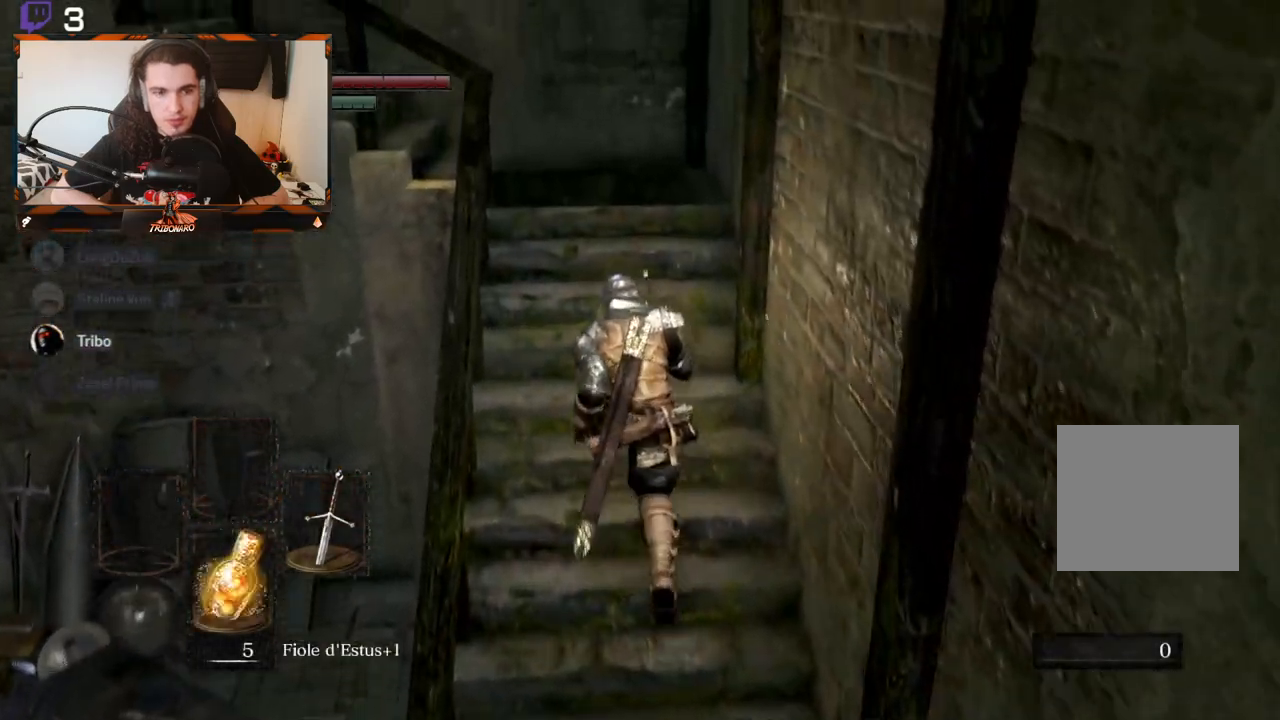
{"buttons": ["B"], "left_stick": "up", "right_stick": "left", "events": [[433, "right_stick", "left"]]}
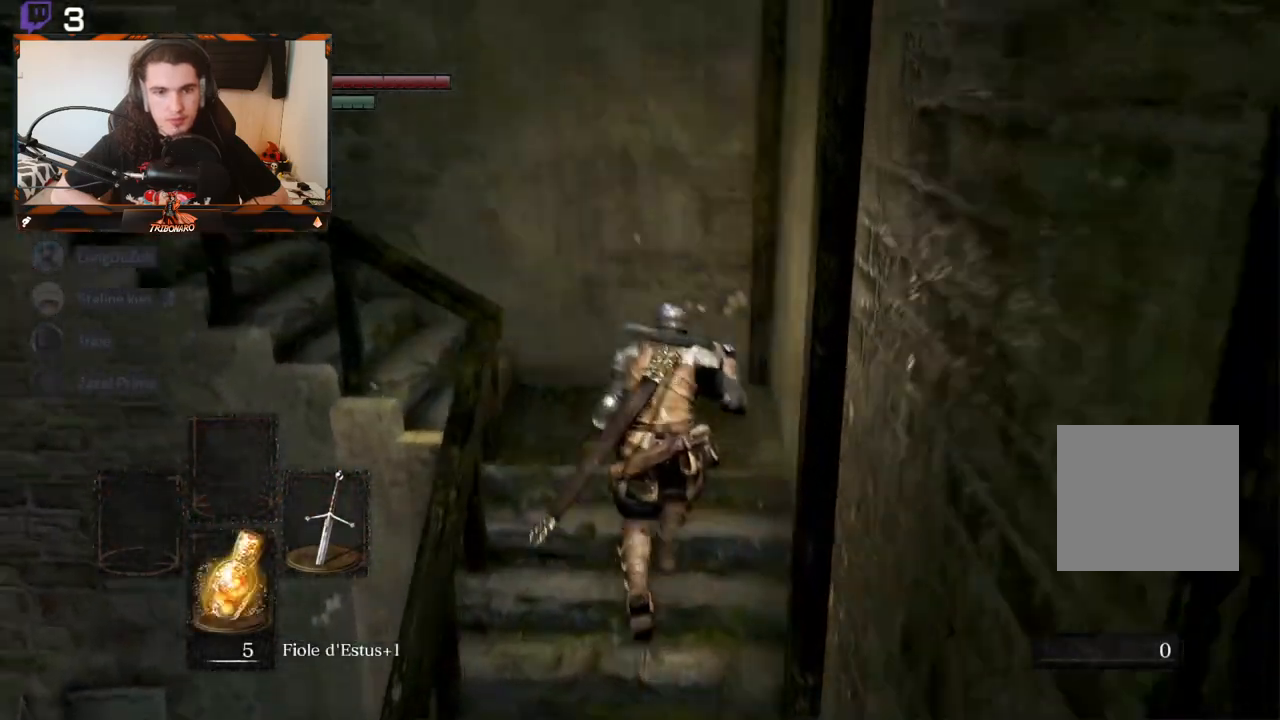
{"buttons": ["B"], "left_stick": "up", "right_stick": "left", "events": []}
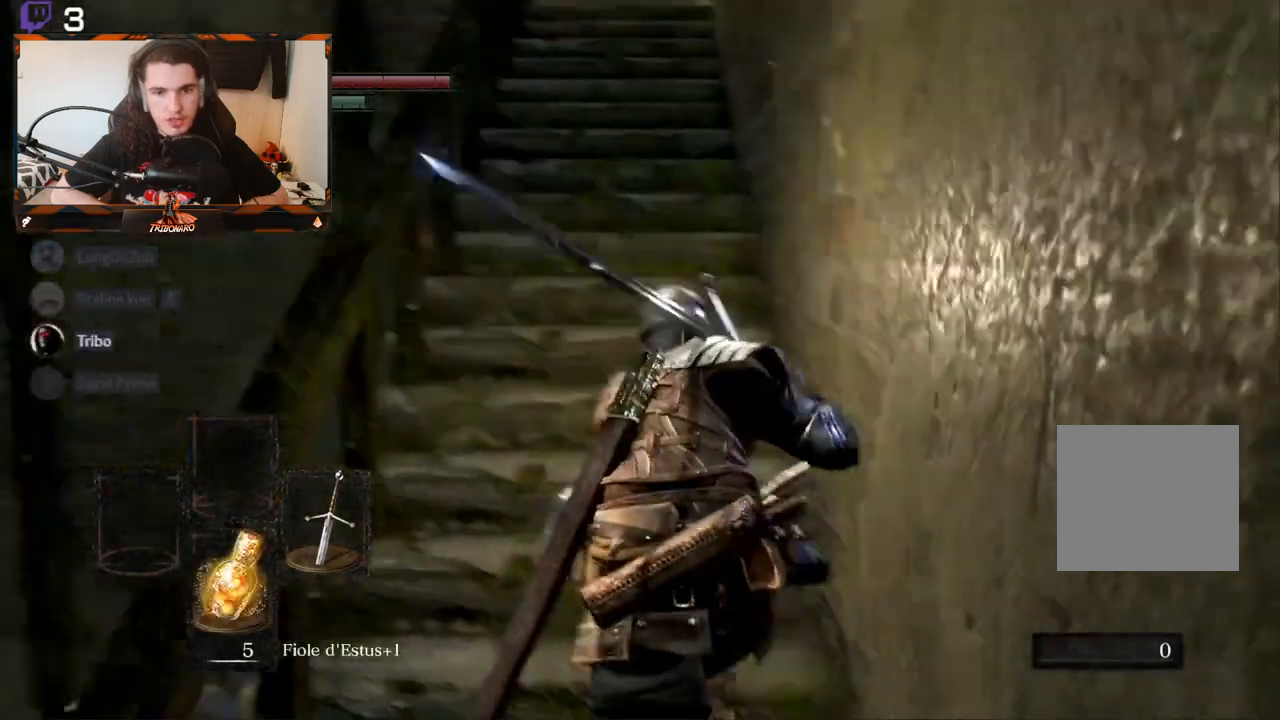
{"buttons": ["B"], "left_stick": "up", "right_stick": "center", "events": [[83, "right_stick", "center"]]}
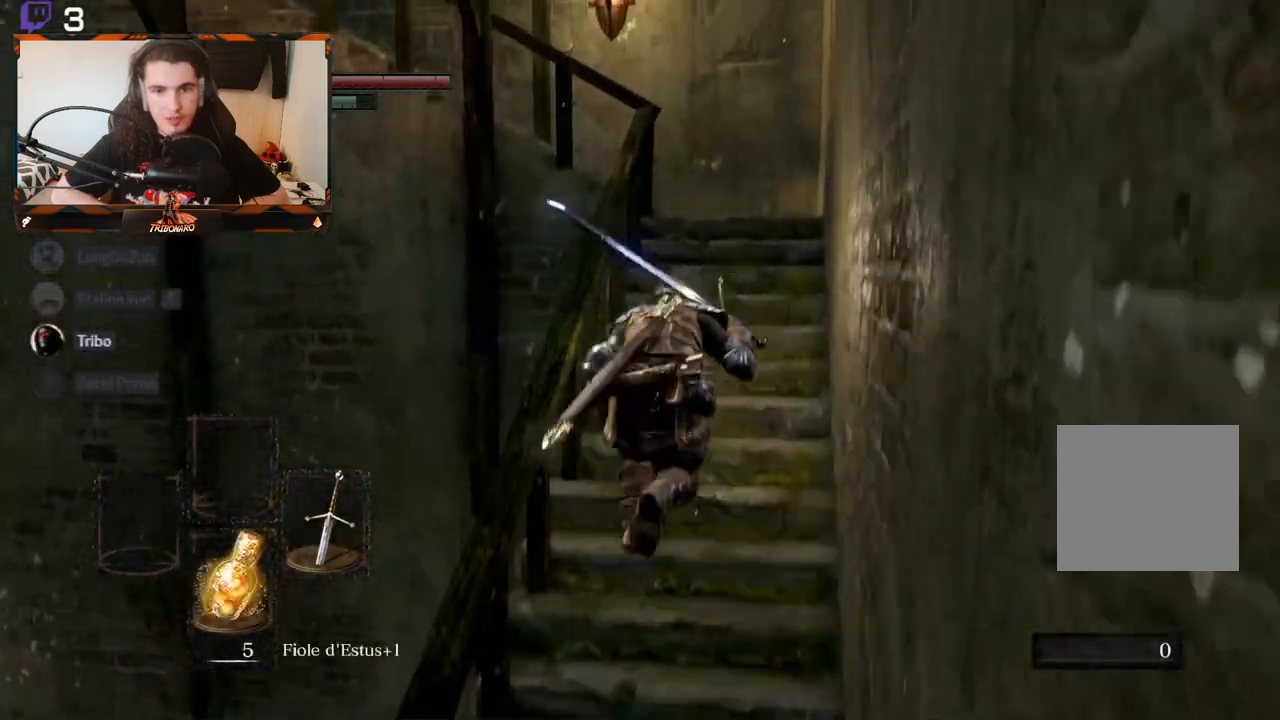
{"buttons": [], "left_stick": "up", "right_stick": "center", "events": [[217, "B", "up"]]}
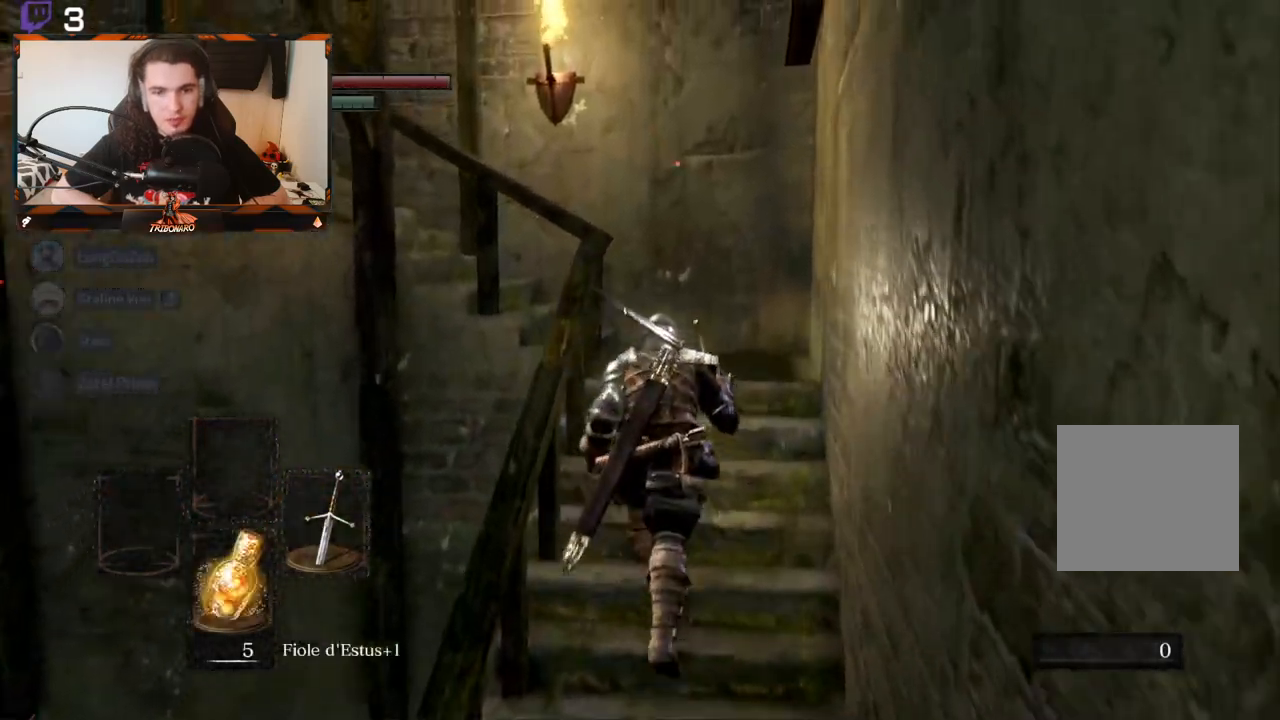
{"buttons": [], "left_stick": "up", "right_stick": "left", "events": [[450, "right_stick", "left"]]}
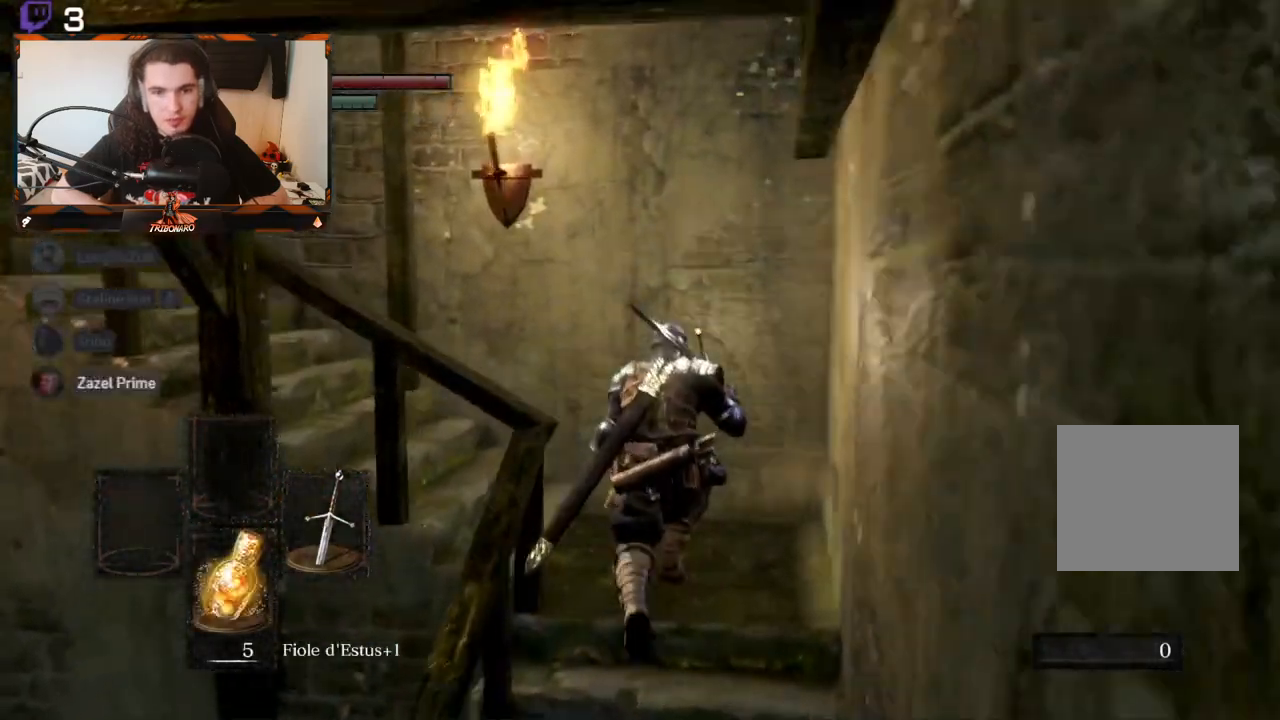
{"buttons": [], "left_stick": "up-left", "right_stick": "center", "events": [[117, "right_stick", "center"], [200, "left_stick", "up-left"], [217, "Y", "down"], [317, "Y", "up"]]}
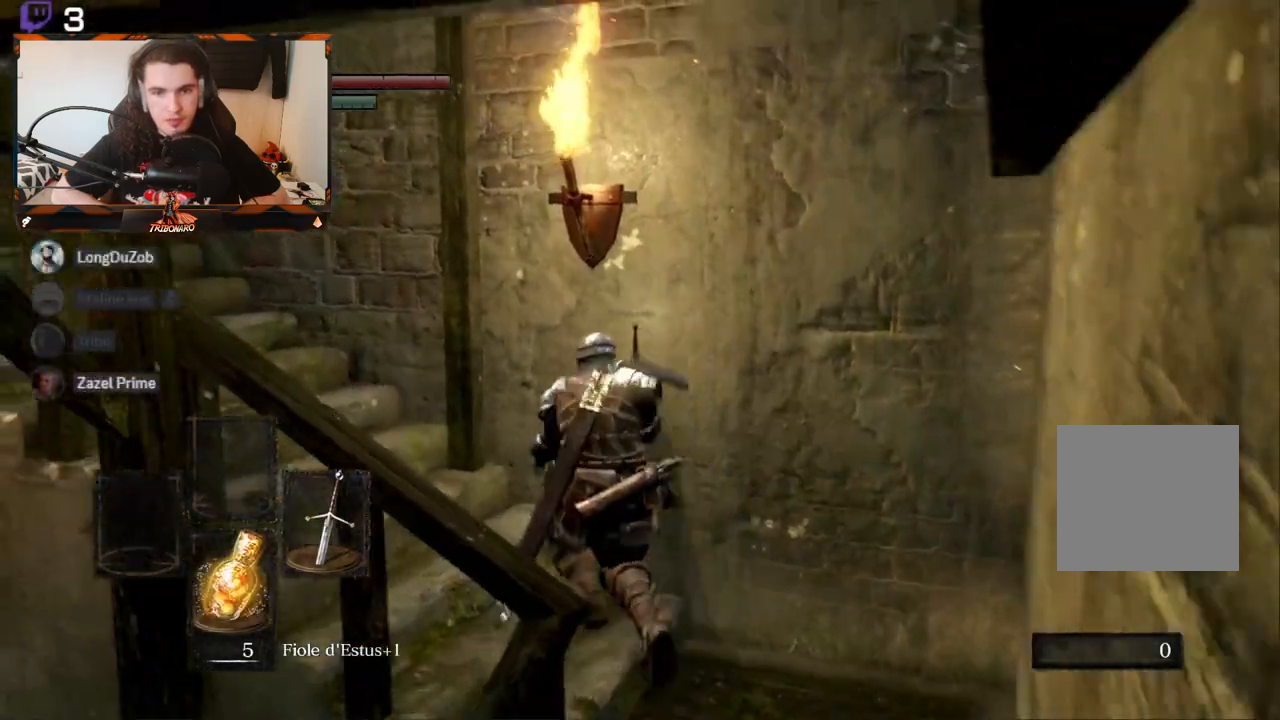
{"buttons": ["Y"], "left_stick": "up-left", "right_stick": "center", "events": [[67, "right_stick", "left"], [233, "right_stick", "center"], [467, "Y", "down"]]}
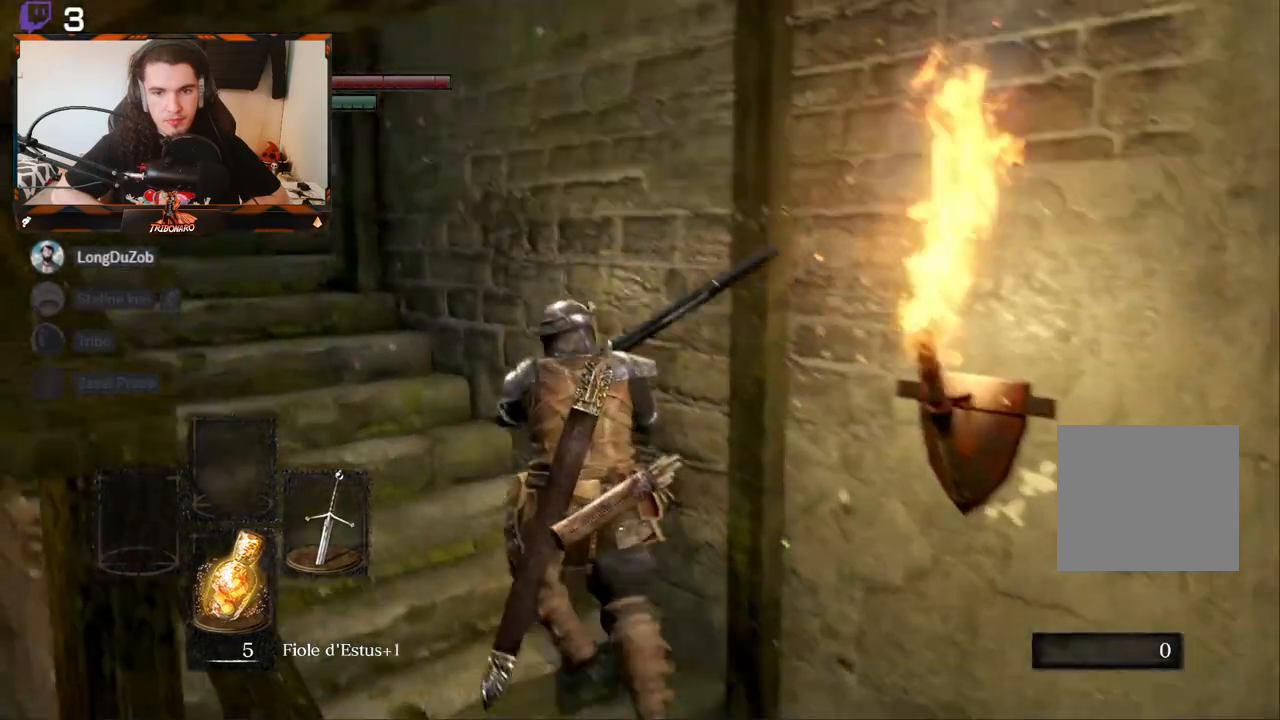
{"buttons": [], "left_stick": "up-left", "right_stick": "left", "events": [[50, "Y", "up"], [233, "right_stick", "left"]]}
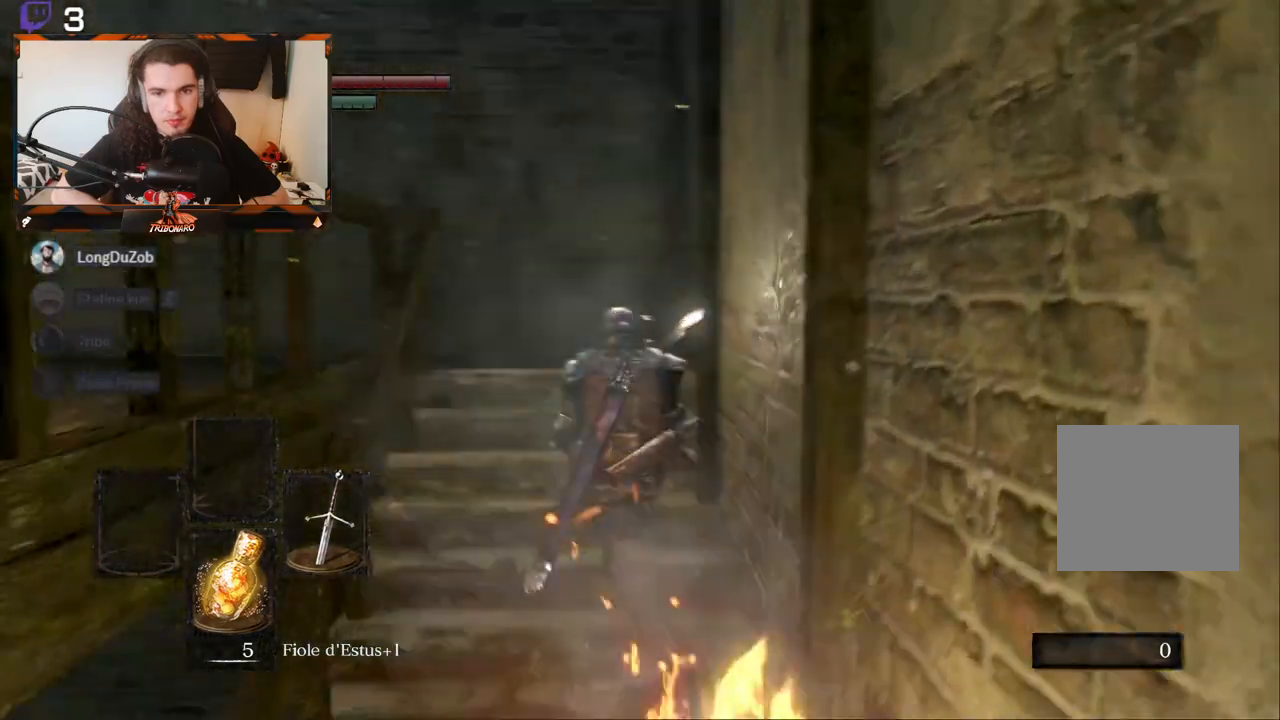
{"buttons": [], "left_stick": "up", "right_stick": "down-left", "events": [[100, "right_stick", "center"], [400, "left_stick", "up"], [500, "right_stick", "down-left"]]}
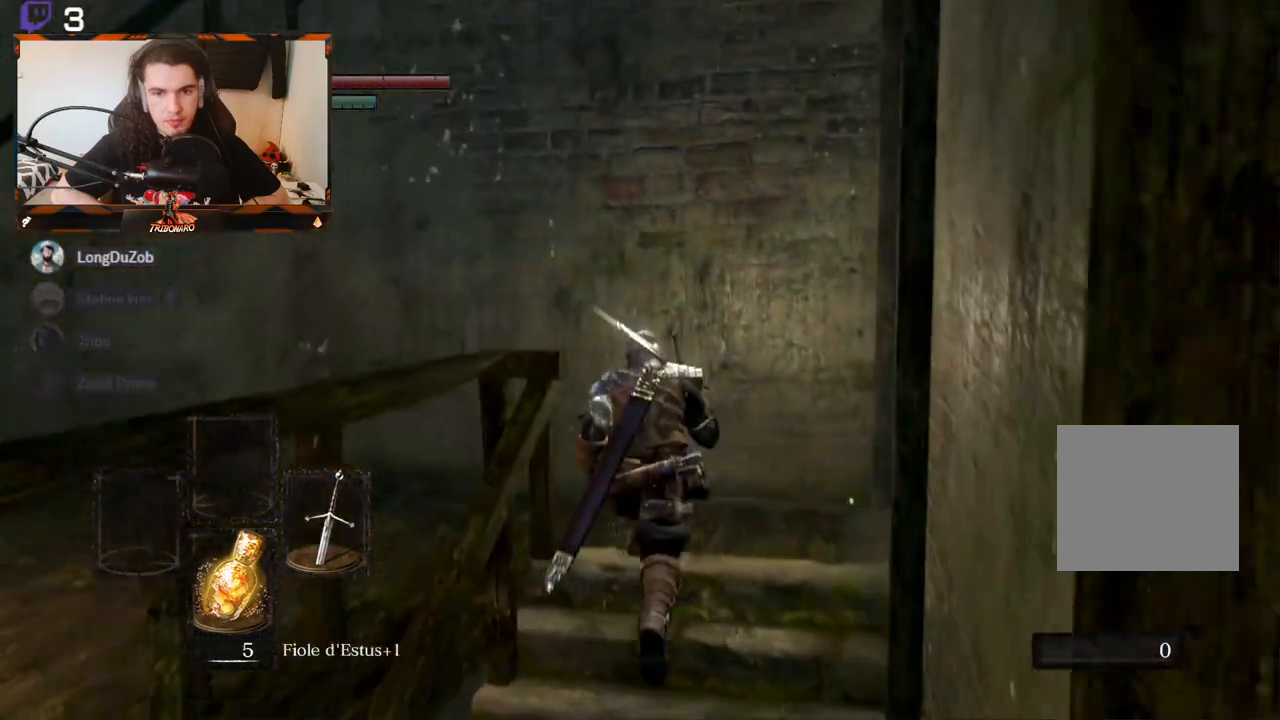
{"buttons": ["DPAD_LEFT"], "left_stick": "center", "right_stick": "center", "events": [[200, "left_stick", "center"], [400, "DPAD_LEFT", "down"], [417, "right_stick", "center"]]}
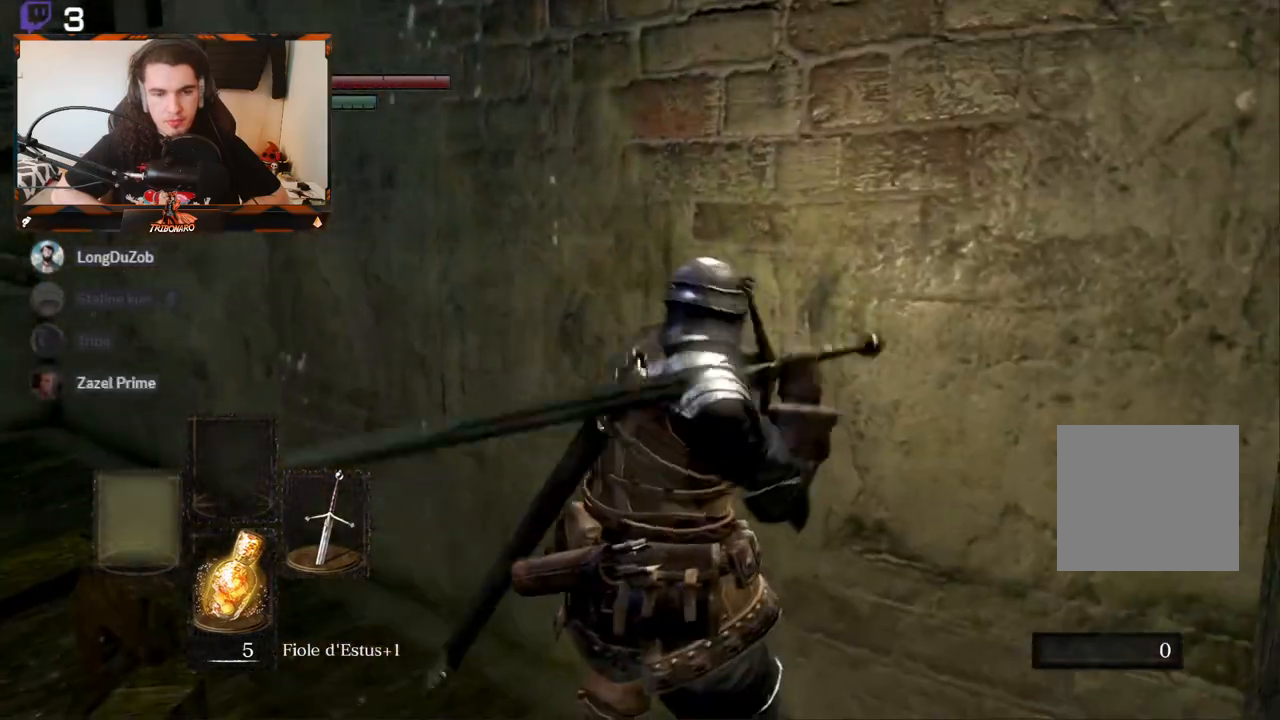
{"buttons": [], "left_stick": "up", "right_stick": "left", "events": [[67, "DPAD_LEFT", "up"], [250, "right_stick", "left"], [433, "left_stick", "up"]]}
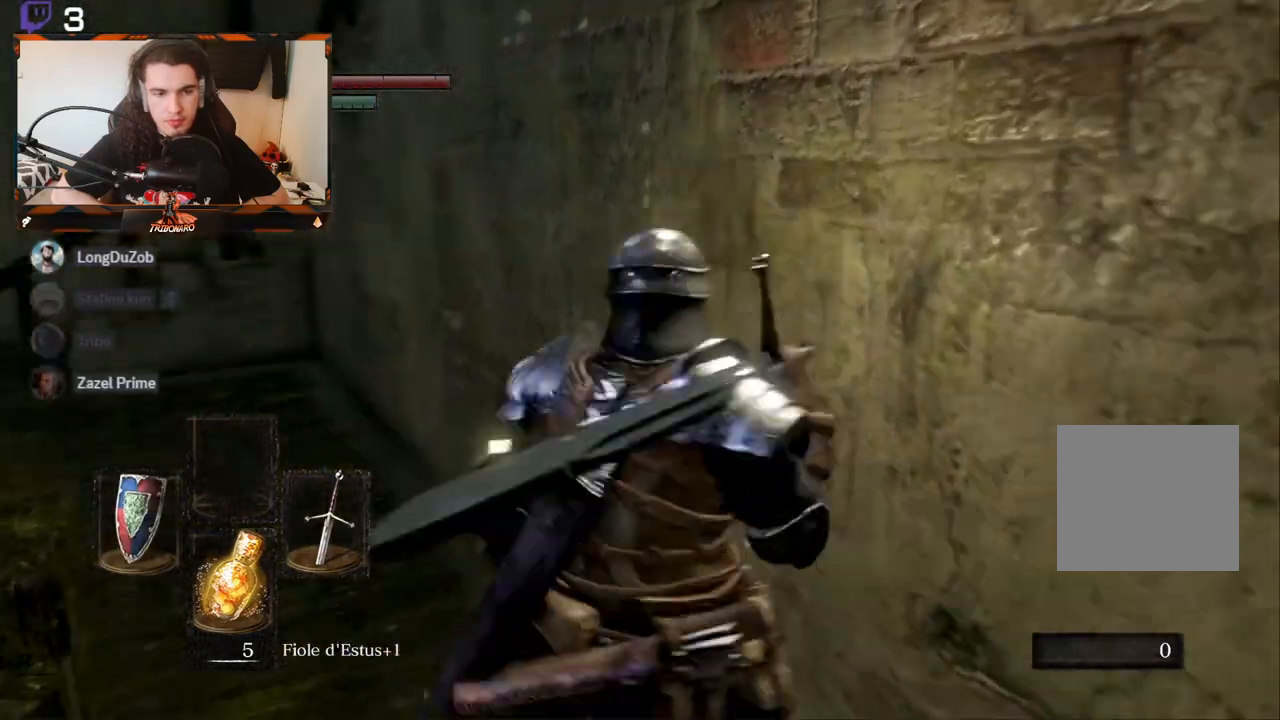
{"buttons": [], "left_stick": "up", "right_stick": "center", "events": [[233, "right_stick", "center"]]}
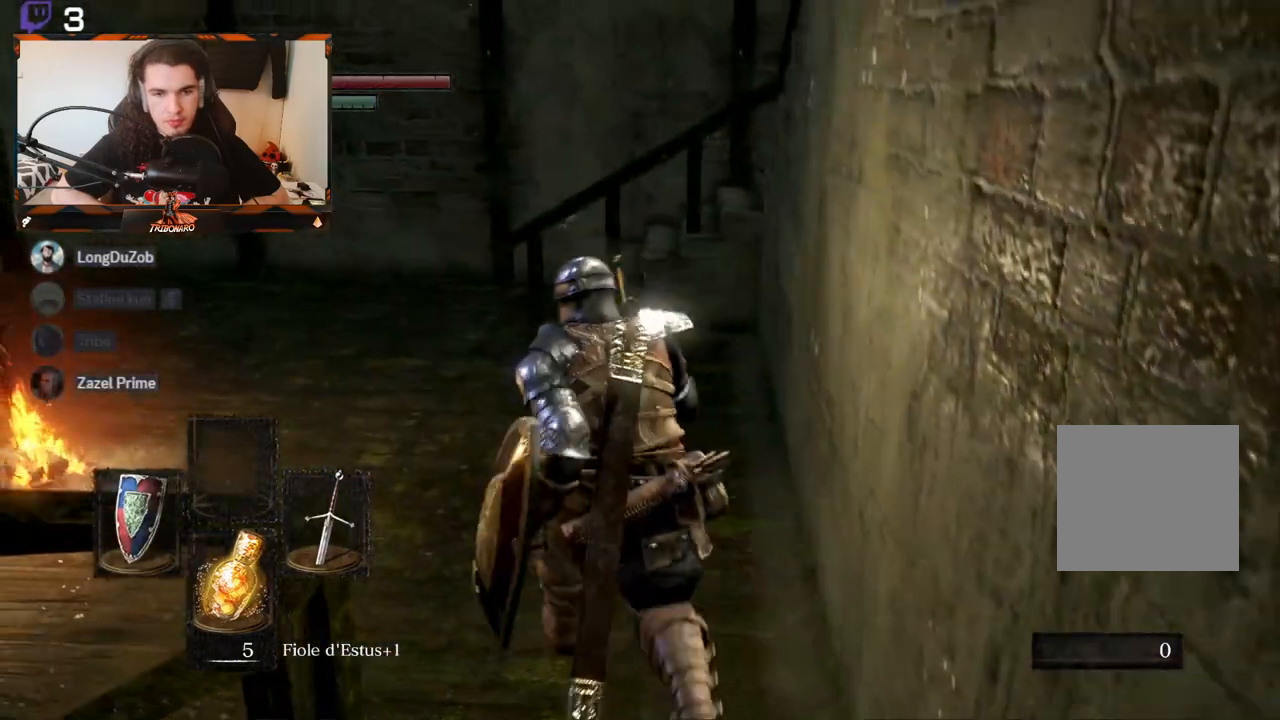
{"buttons": [], "left_stick": "up", "right_stick": "center", "events": []}
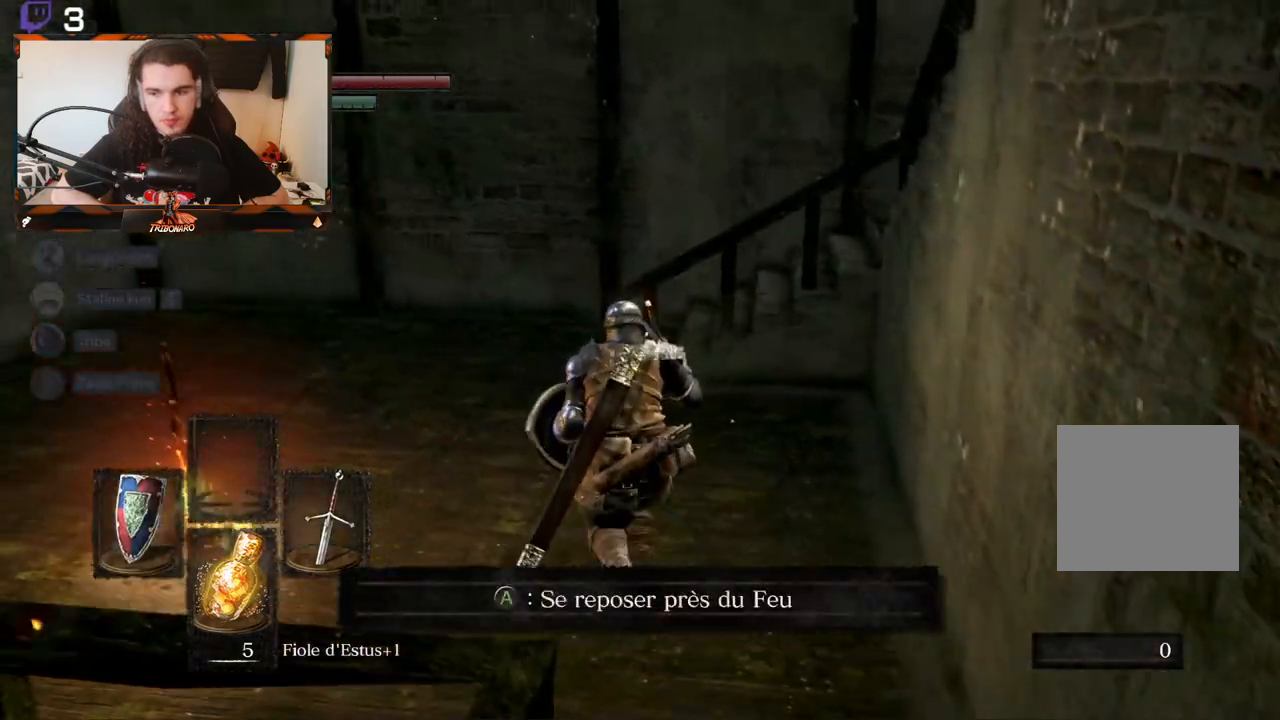
{"buttons": [], "left_stick": "center", "right_stick": "center", "events": [[350, "left_stick", "up-left"], [483, "left_stick", "center"]]}